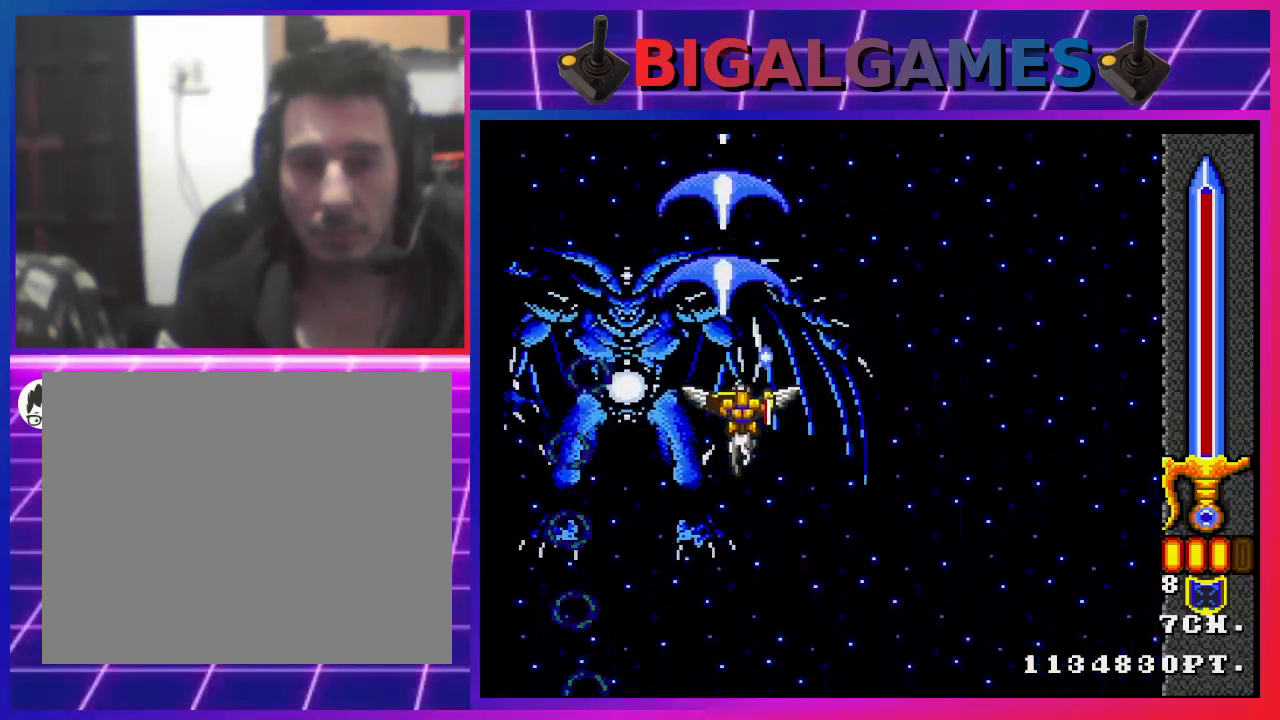
Gameplay with a controller (PlayStation layout); each line is a JSON object with the inputs held at the frame after it. "events" lists button and stick changes between this image and that frame as [ms after this image, input, new state], when the widget could be followed in between.
{"buttons": ["CROSS", "CIRCLE", "DPAD_DOWN"], "left_stick": "center", "right_stick": "center", "events": [[167, "DPAD_DOWN", "up"], [467, "CIRCLE", "down"], [467, "DPAD_DOWN", "down"]]}
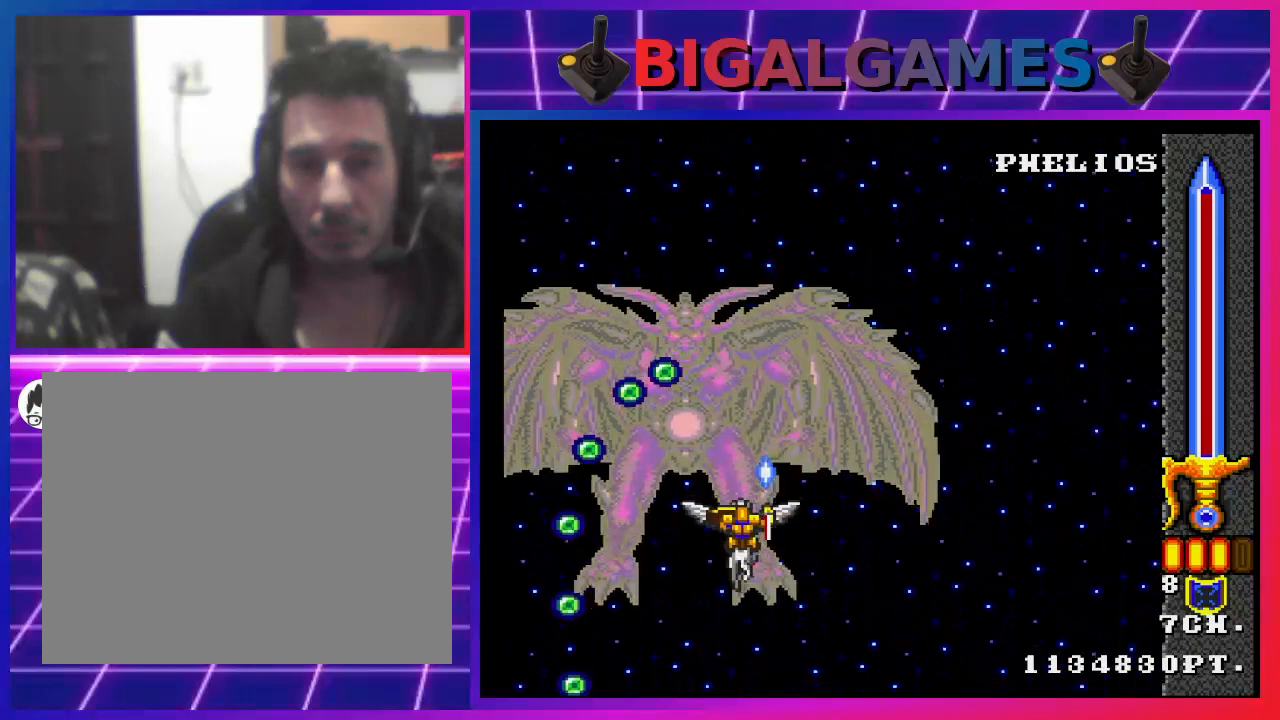
{"buttons": ["CROSS"], "left_stick": "center", "right_stick": "center", "events": [[100, "CIRCLE", "up"], [133, "DPAD_DOWN", "up"], [333, "DPAD_RIGHT", "down"], [367, "DPAD_DOWN", "down"], [467, "DPAD_DOWN", "up"], [467, "DPAD_RIGHT", "up"]]}
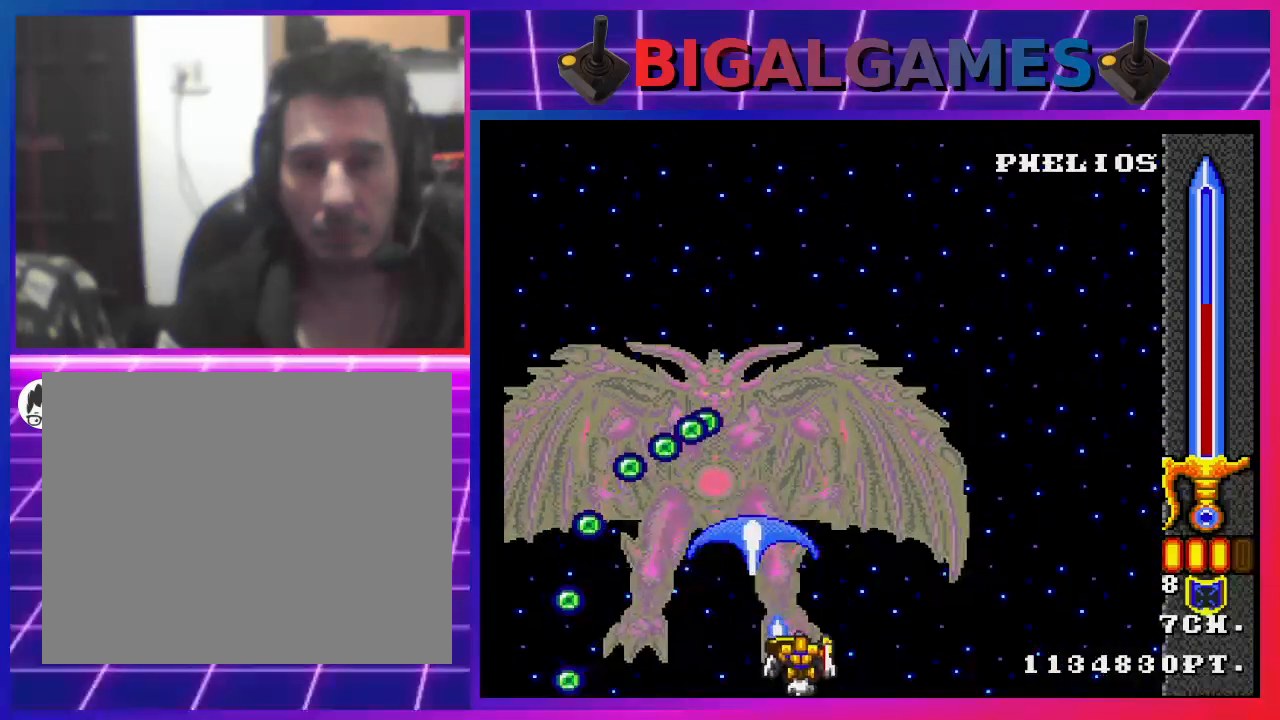
{"buttons": ["CROSS"], "left_stick": "center", "right_stick": "center", "events": [[200, "DPAD_DOWN", "down"], [200, "DPAD_RIGHT", "down"], [267, "DPAD_RIGHT", "up"], [300, "DPAD_DOWN", "up"]]}
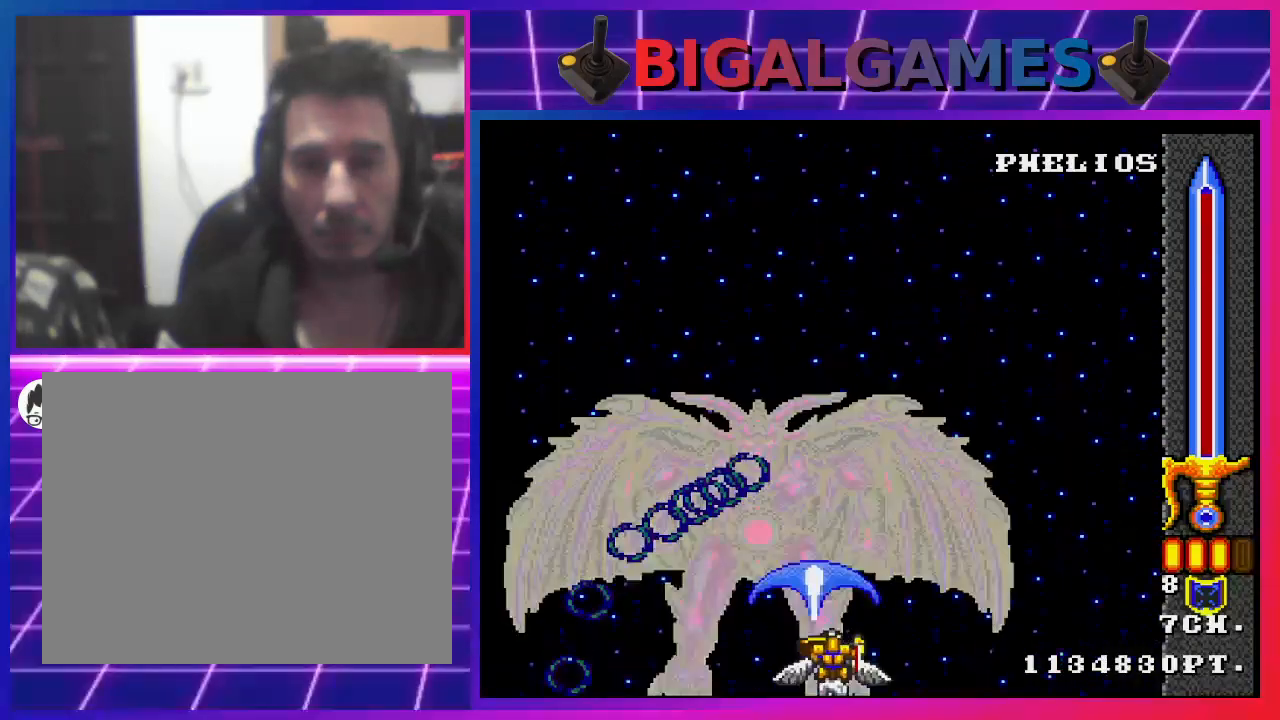
{"buttons": ["CROSS"], "left_stick": "center", "right_stick": "center", "events": [[100, "DPAD_RIGHT", "down"], [233, "CIRCLE", "down"], [300, "CIRCLE", "up"], [300, "DPAD_RIGHT", "up"]]}
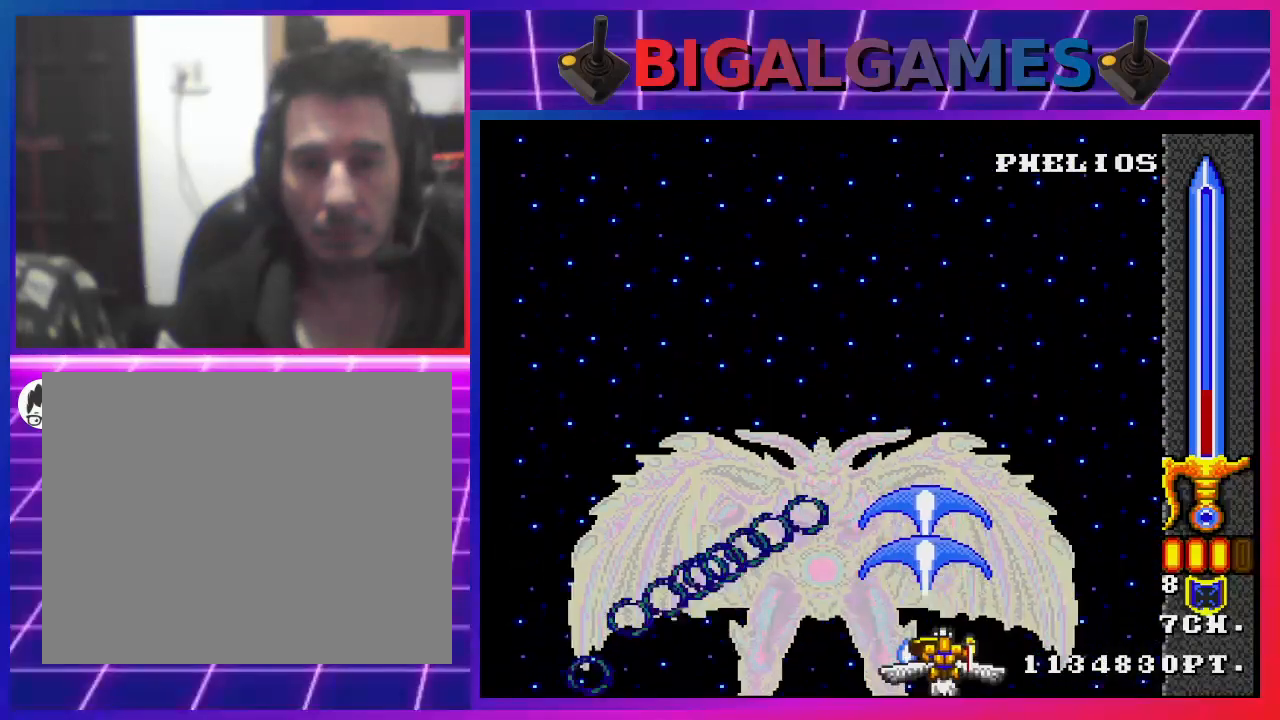
{"buttons": ["CROSS"], "left_stick": "center", "right_stick": "center", "events": []}
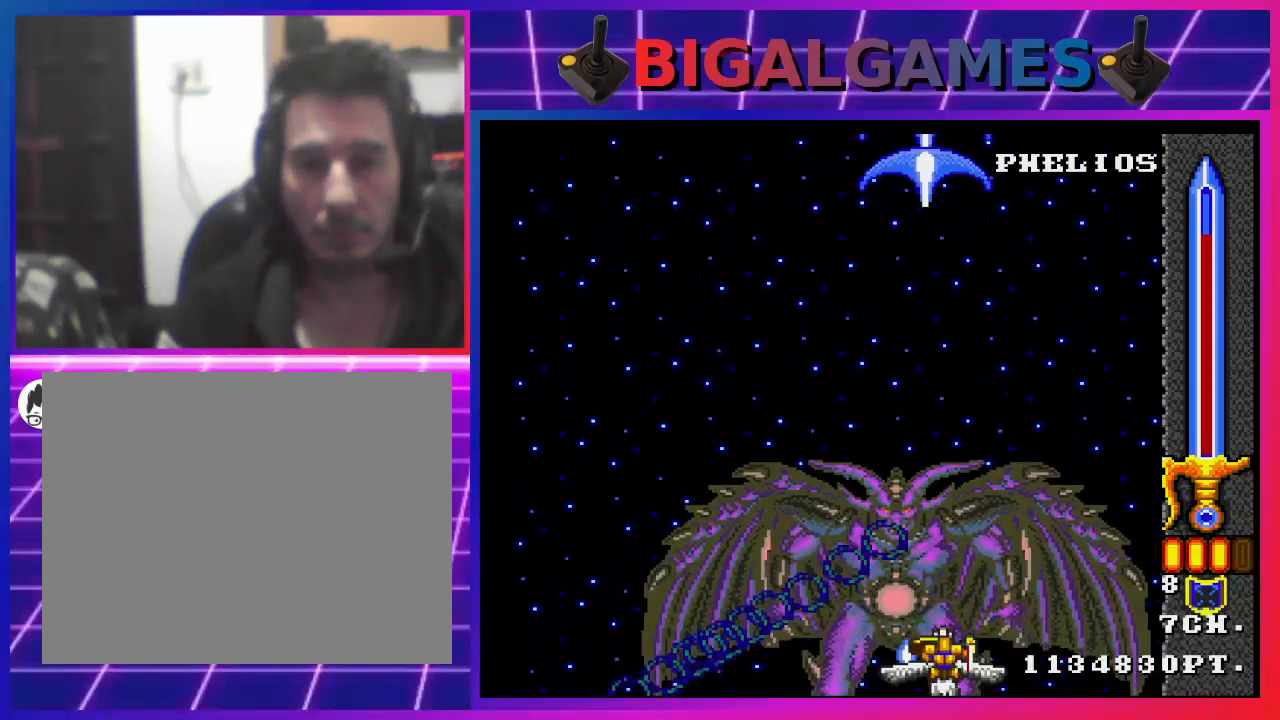
{"buttons": ["CROSS"], "left_stick": "center", "right_stick": "center", "events": [[133, "DPAD_RIGHT", "down"], [333, "CIRCLE", "down"], [400, "DPAD_RIGHT", "up"], [467, "CIRCLE", "up"]]}
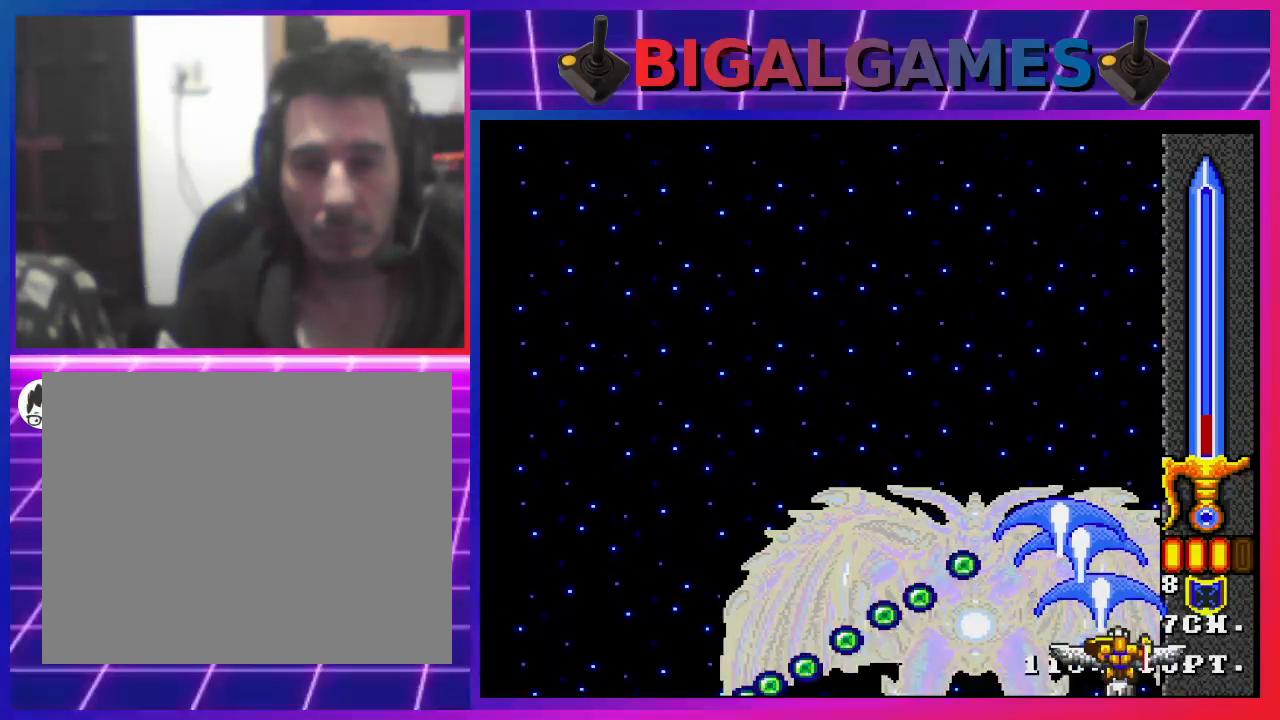
{"buttons": ["CROSS", "DPAD_UP", "DPAD_RIGHT"], "left_stick": "center", "right_stick": "center", "events": [[467, "DPAD_UP", "down"], [500, "DPAD_RIGHT", "down"]]}
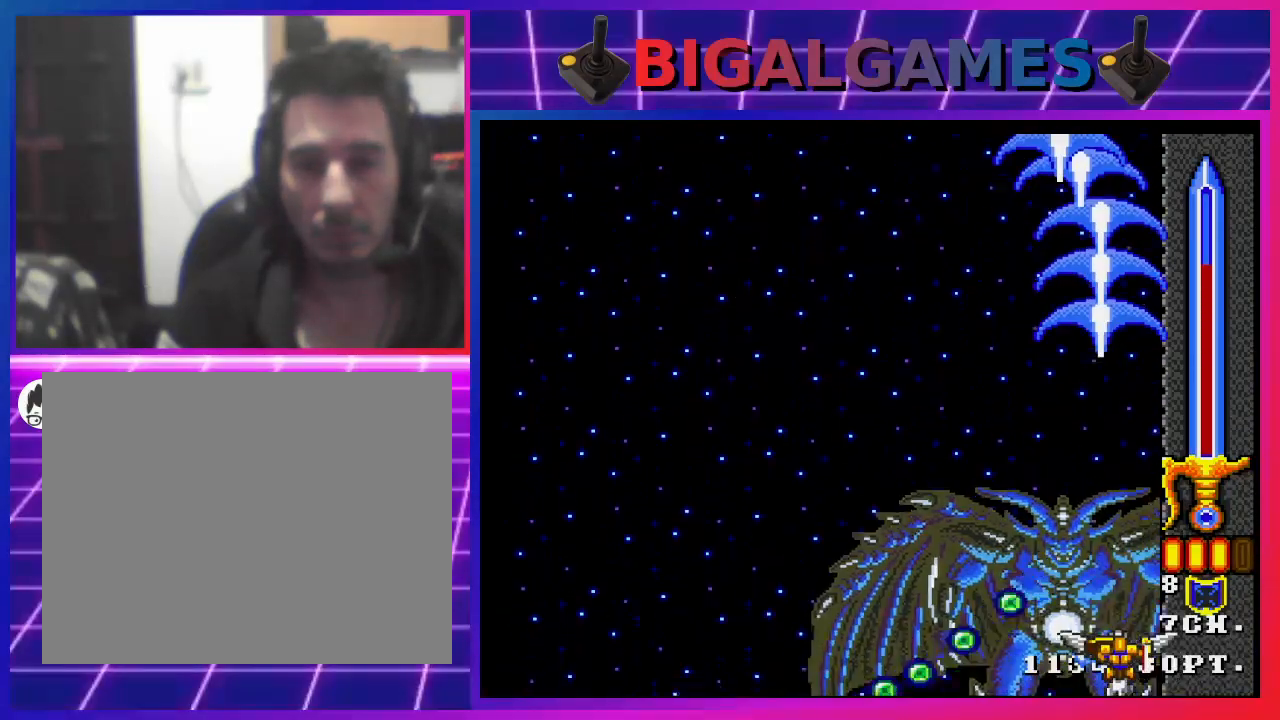
{"buttons": ["CROSS", "DPAD_UP", "DPAD_RIGHT"], "left_stick": "center", "right_stick": "center", "events": []}
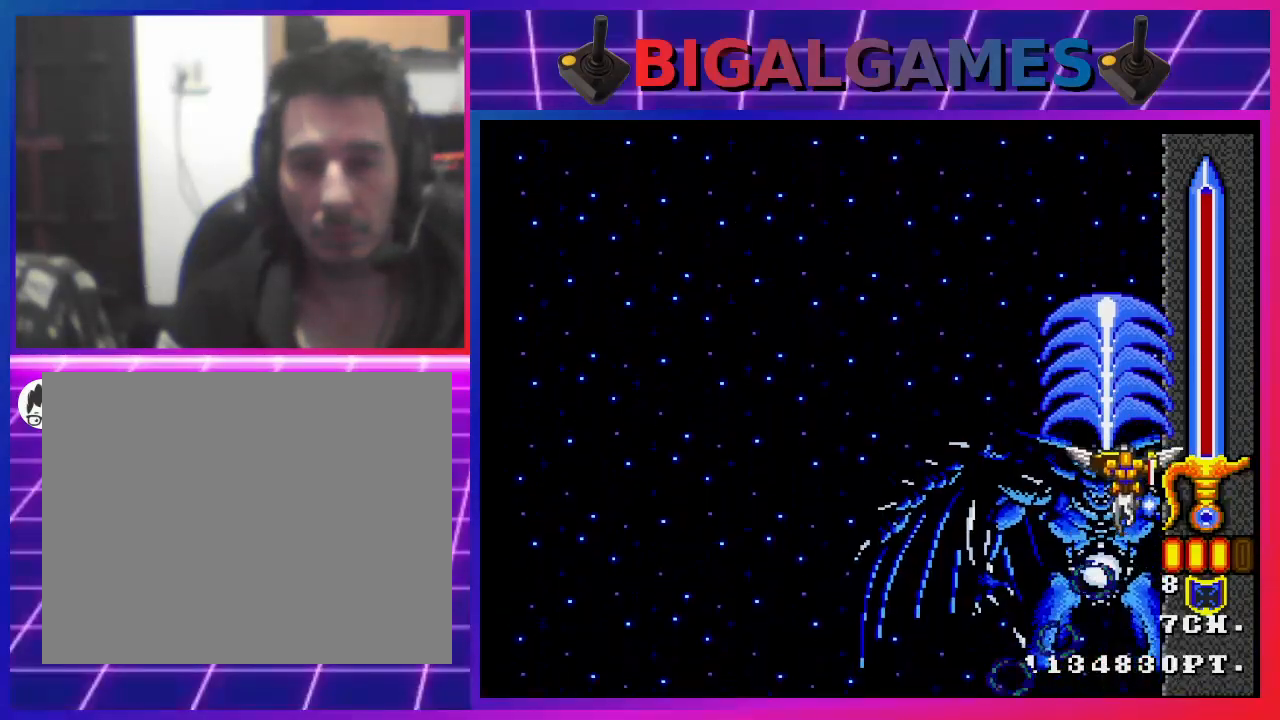
{"buttons": ["CROSS", "DPAD_UP"], "left_stick": "center", "right_stick": "center", "events": [[400, "DPAD_RIGHT", "up"]]}
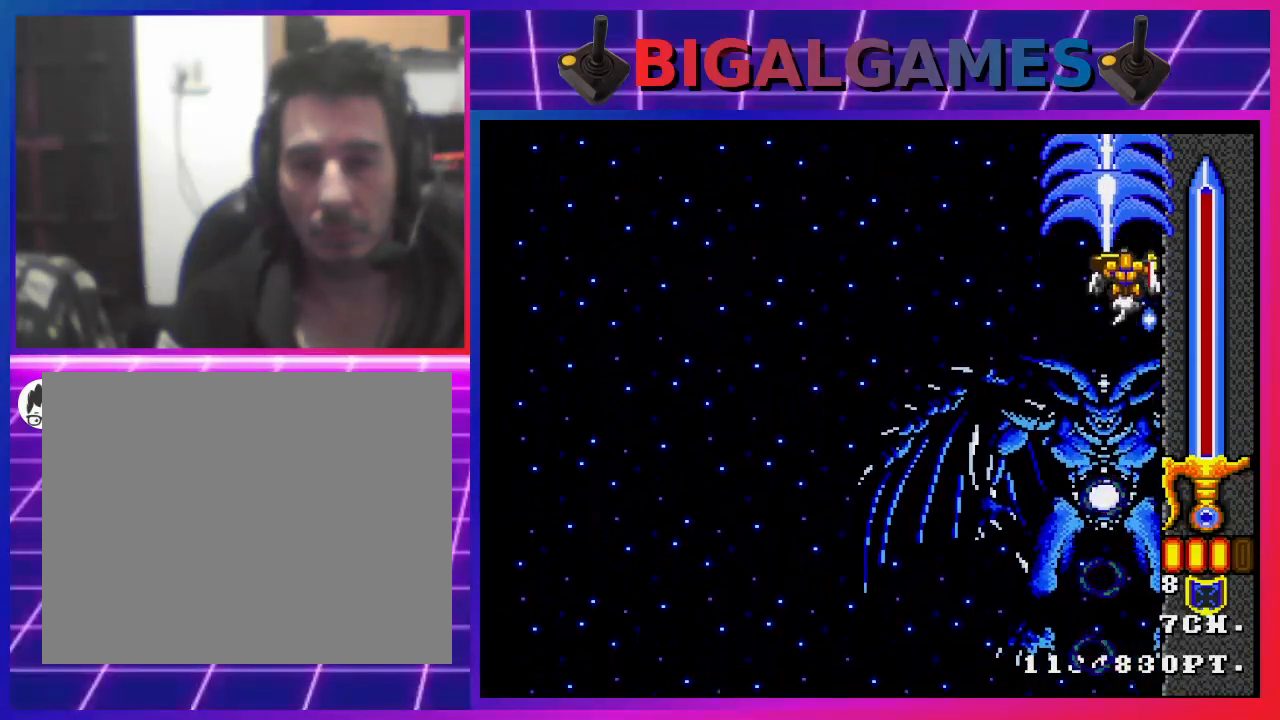
{"buttons": ["CROSS"], "left_stick": "center", "right_stick": "center", "events": [[367, "DPAD_UP", "up"]]}
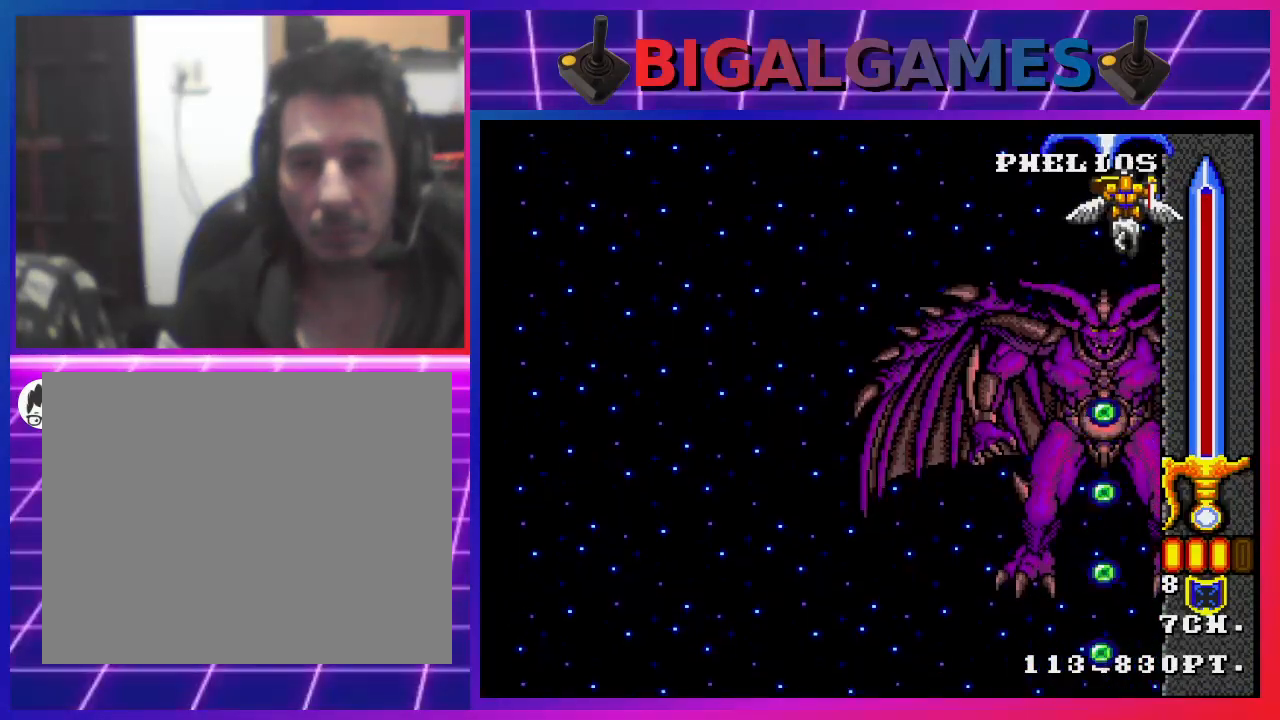
{"buttons": ["CROSS", "DPAD_DOWN", "DPAD_LEFT"], "left_stick": "center", "right_stick": "center", "events": [[100, "DPAD_LEFT", "down"], [467, "DPAD_DOWN", "down"]]}
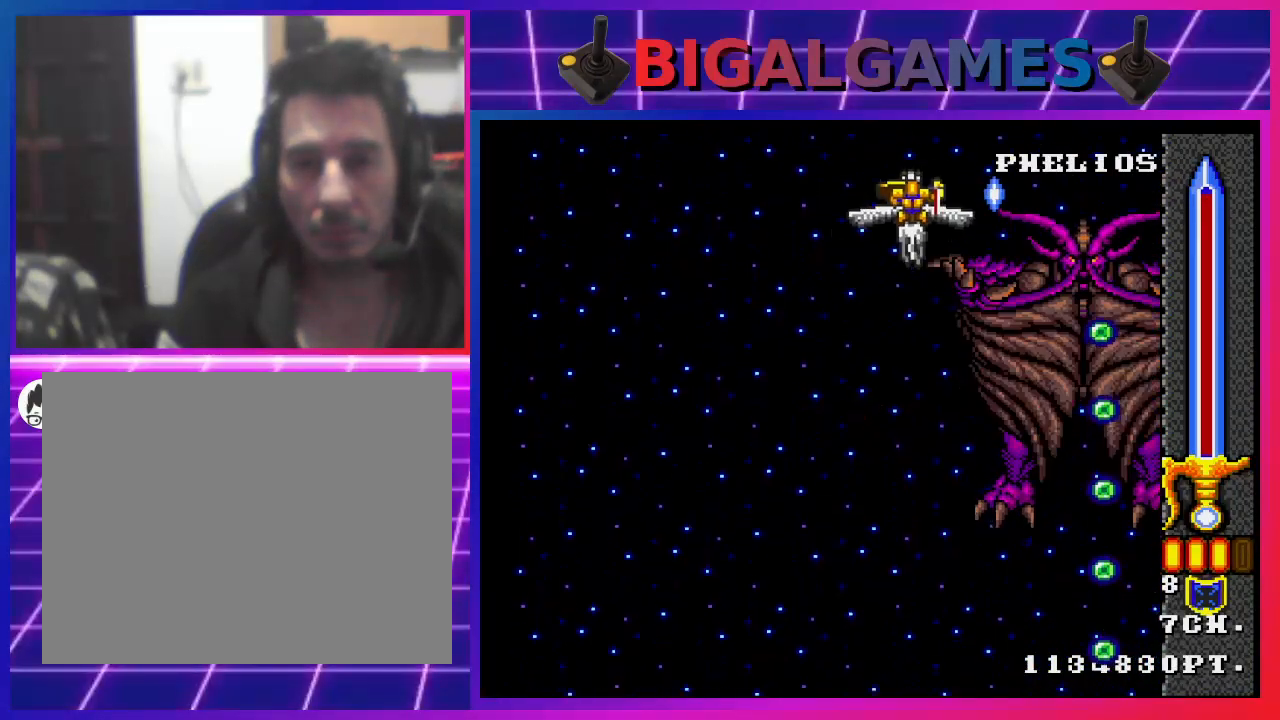
{"buttons": ["CROSS", "DPAD_DOWN", "DPAD_RIGHT"], "left_stick": "center", "right_stick": "center", "events": [[33, "DPAD_LEFT", "up"], [433, "DPAD_RIGHT", "down"]]}
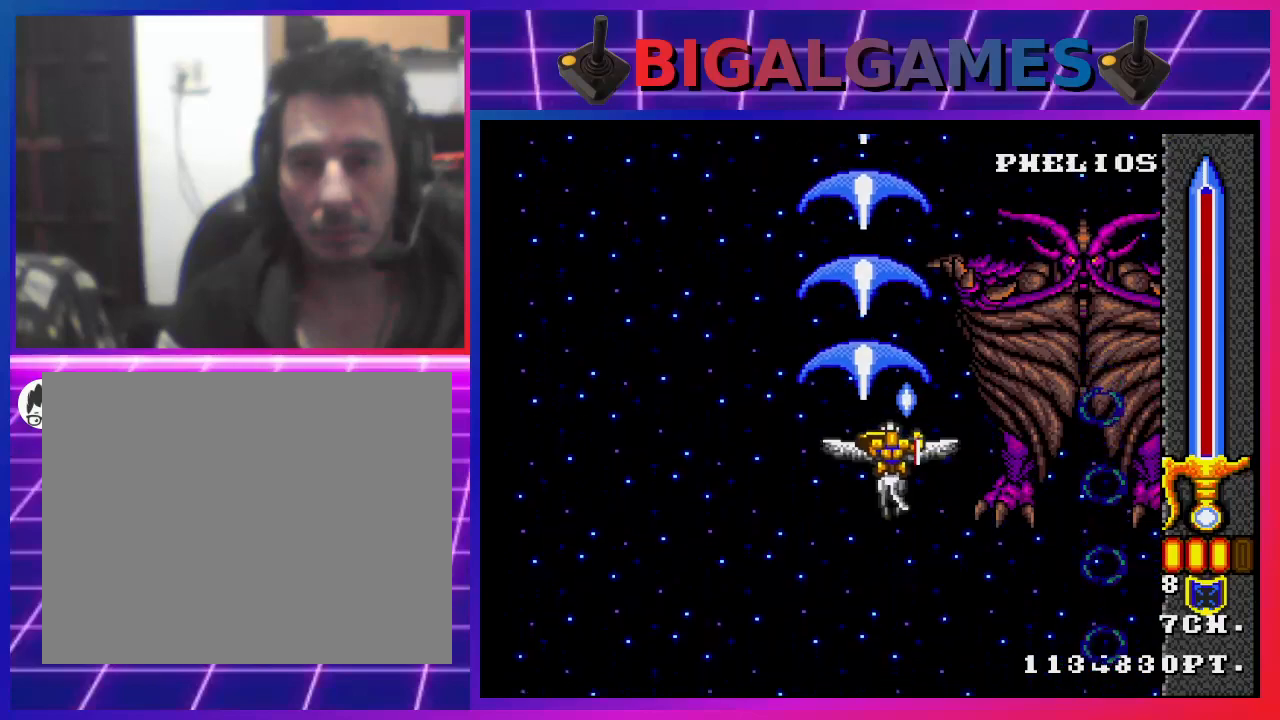
{"buttons": ["CROSS"], "left_stick": "center", "right_stick": "center", "events": [[167, "DPAD_DOWN", "up"], [200, "CIRCLE", "down"], [200, "DPAD_RIGHT", "up"], [300, "CIRCLE", "up"], [333, "DPAD_LEFT", "down"], [467, "DPAD_LEFT", "up"]]}
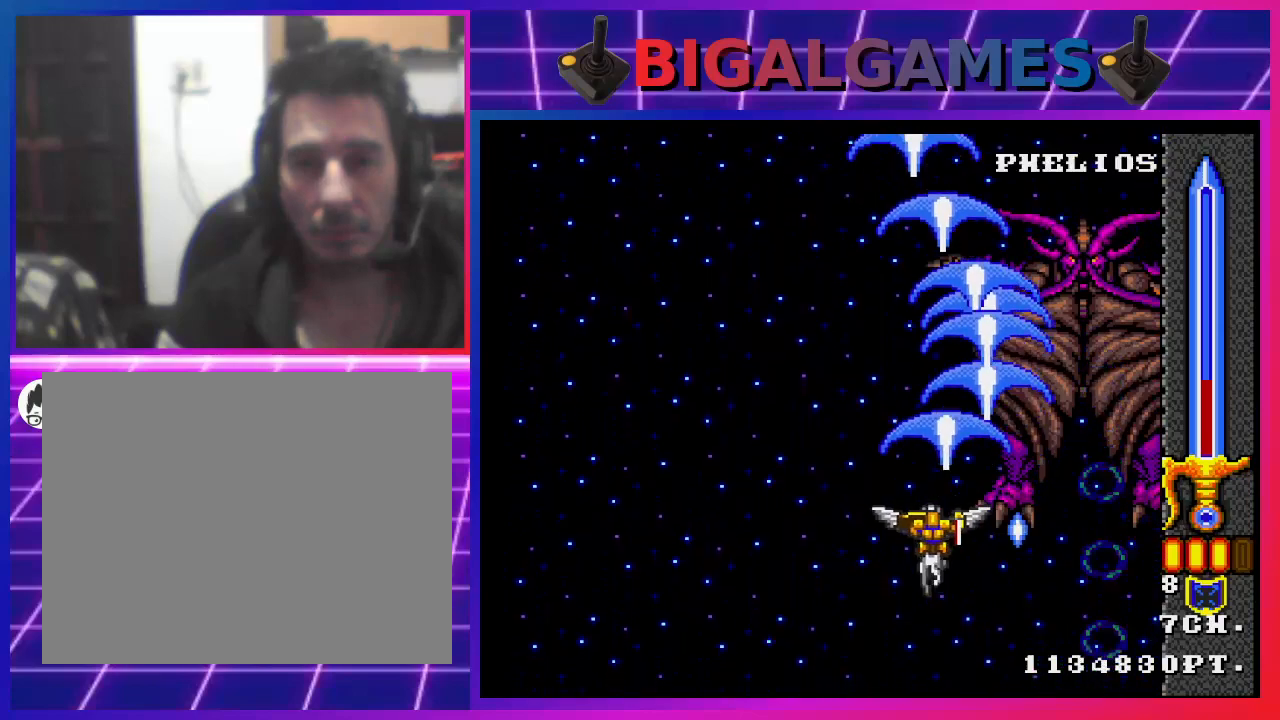
{"buttons": ["CROSS"], "left_stick": "center", "right_stick": "center", "events": [[333, "DPAD_RIGHT", "down"], [367, "DPAD_DOWN", "down"], [433, "DPAD_DOWN", "up"], [500, "DPAD_RIGHT", "up"]]}
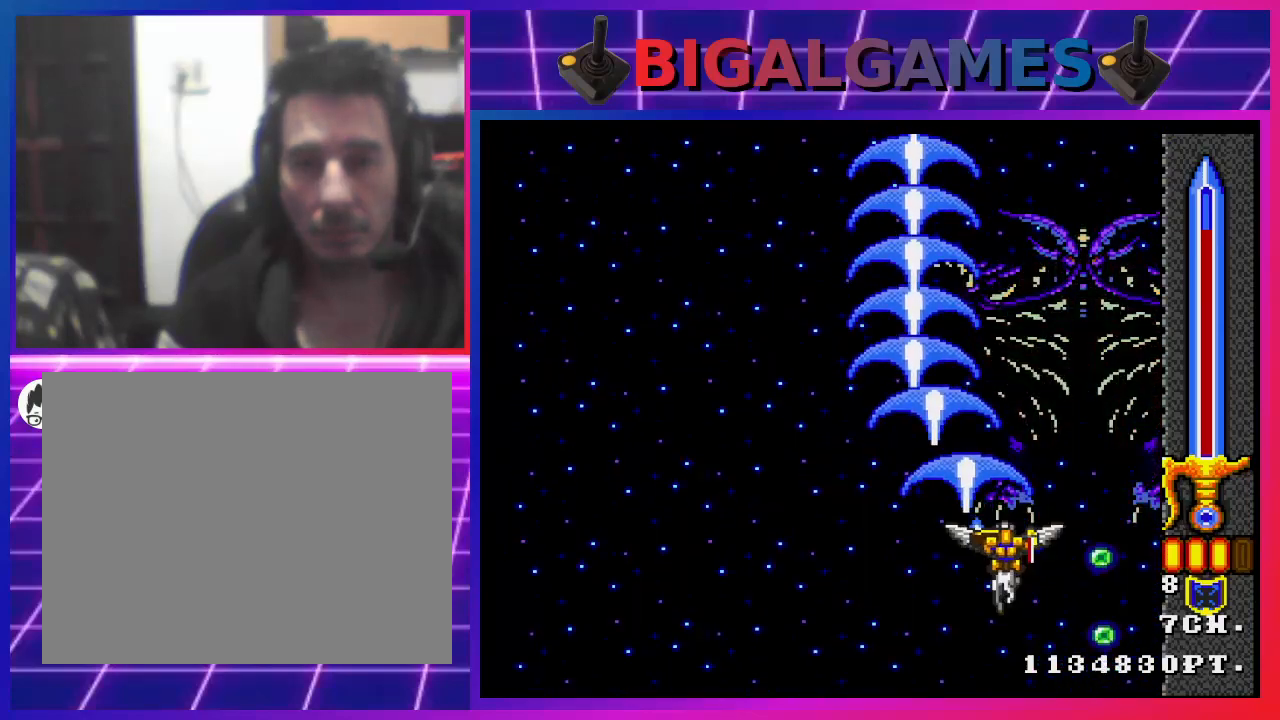
{"buttons": ["CROSS"], "left_stick": "center", "right_stick": "center", "events": []}
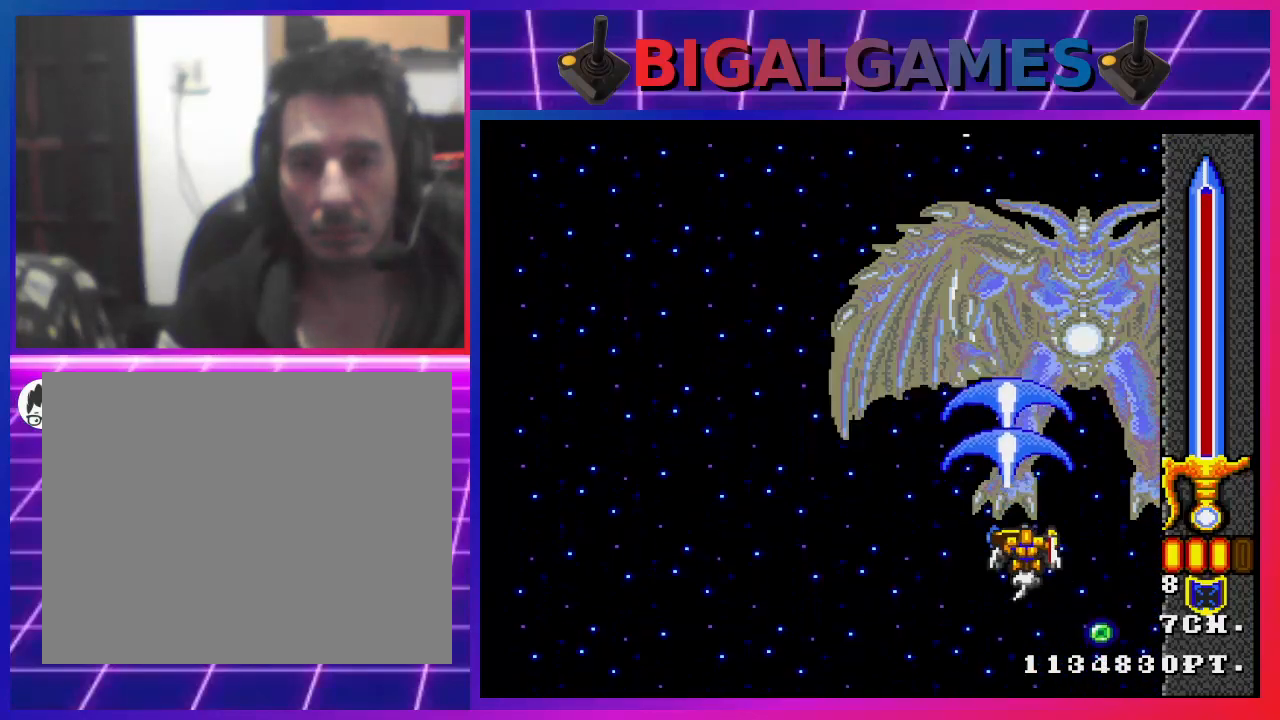
{"buttons": ["CROSS", "CIRCLE"], "left_stick": "center", "right_stick": "center", "events": [[400, "CIRCLE", "down"]]}
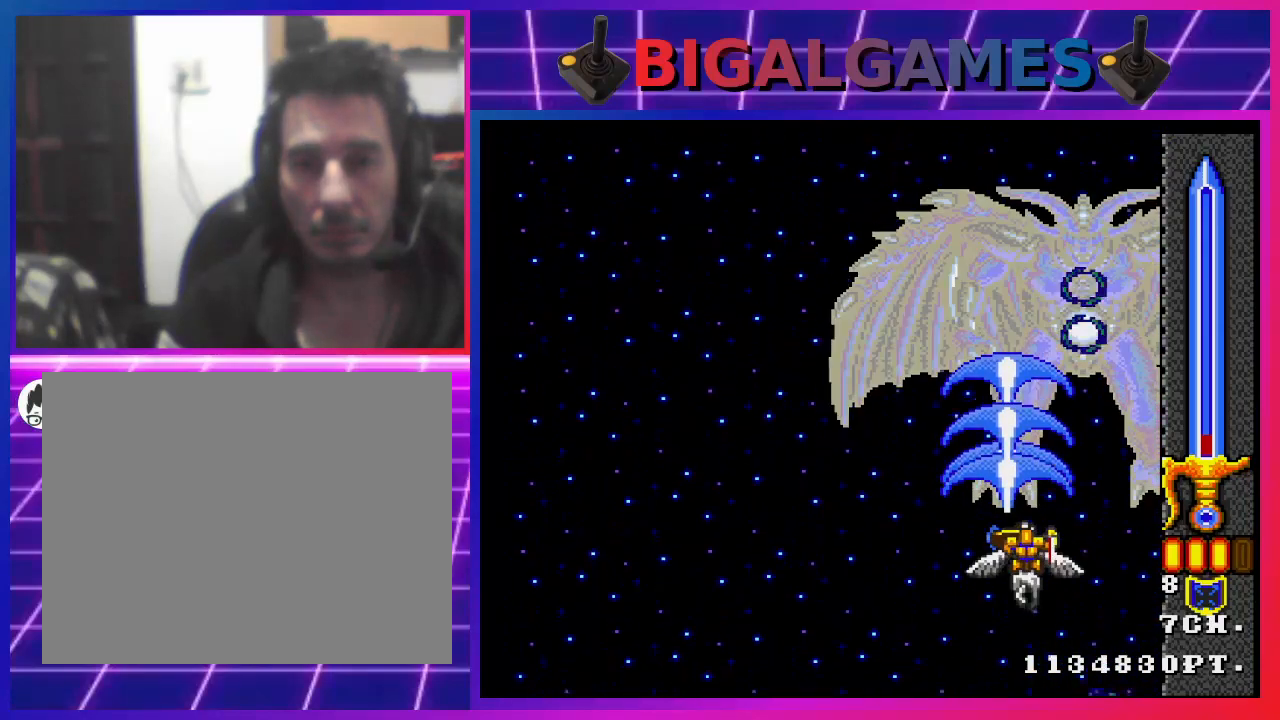
{"buttons": ["CROSS"], "left_stick": "center", "right_stick": "center", "events": [[67, "CIRCLE", "up"]]}
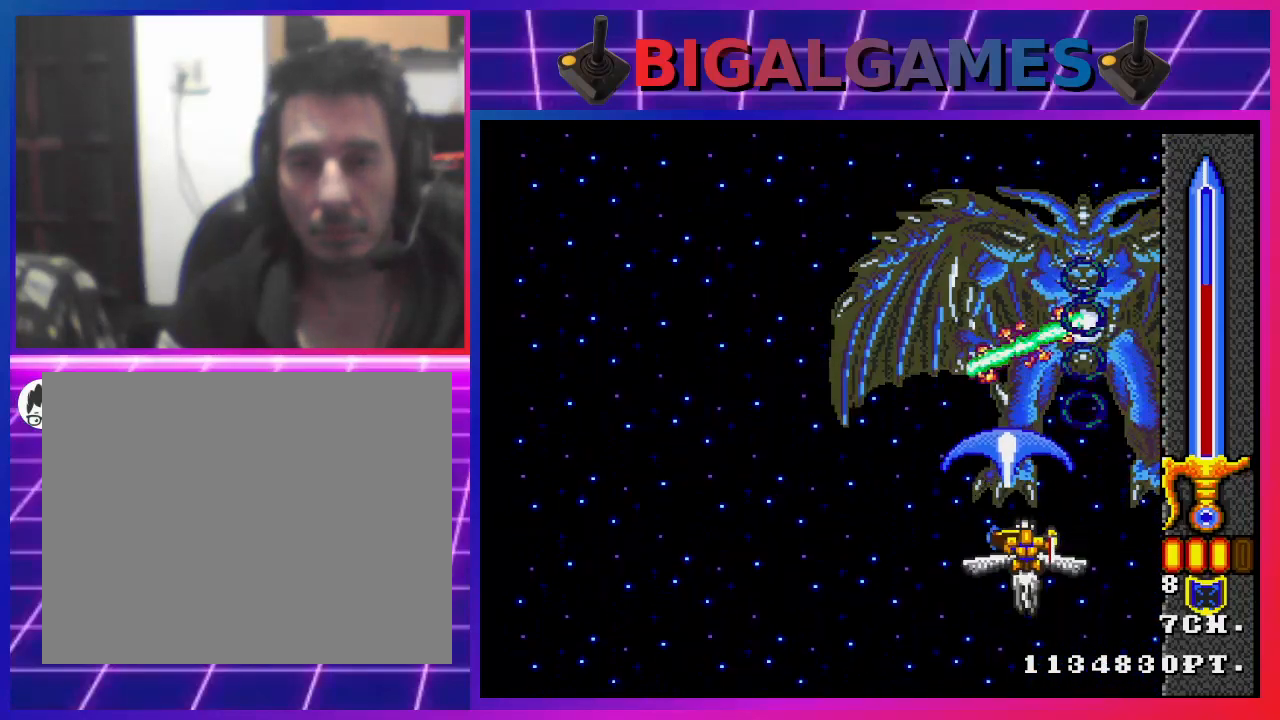
{"buttons": ["CROSS", "CIRCLE"], "left_stick": "center", "right_stick": "center", "events": [[333, "DPAD_LEFT", "down"], [467, "CIRCLE", "down"], [467, "DPAD_LEFT", "up"]]}
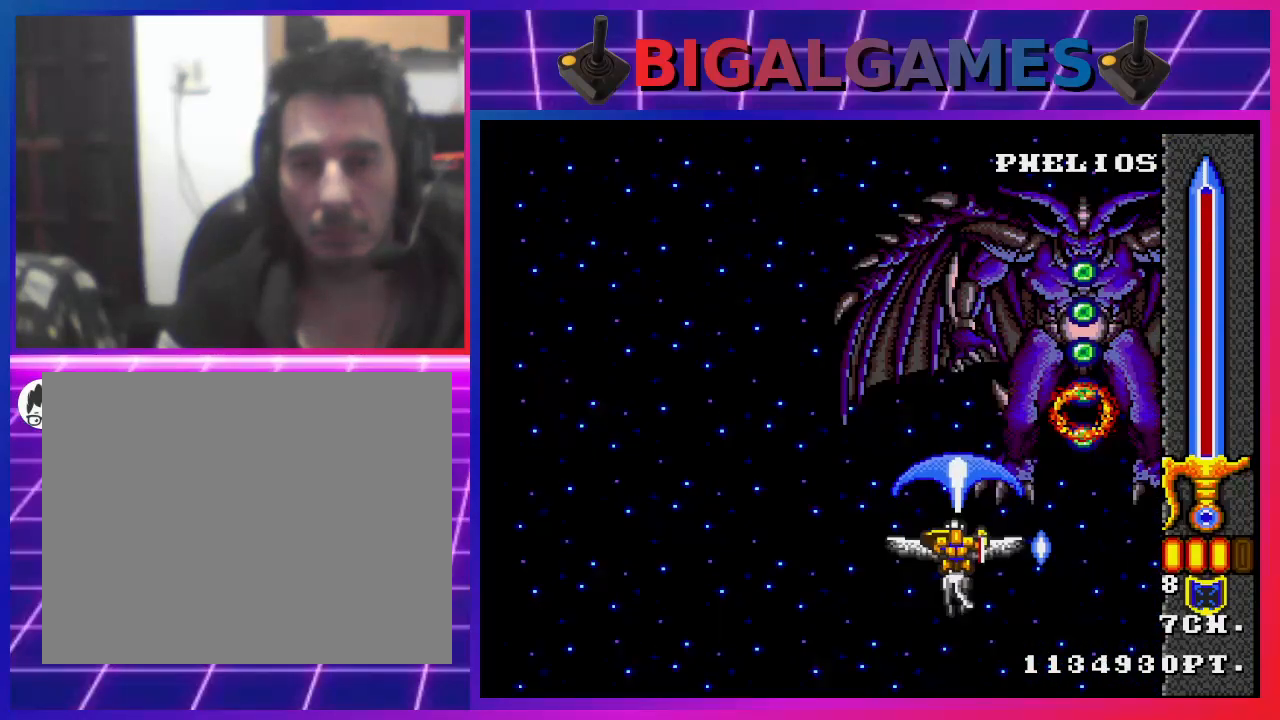
{"buttons": ["CROSS"], "left_stick": "center", "right_stick": "center", "events": [[100, "CIRCLE", "up"]]}
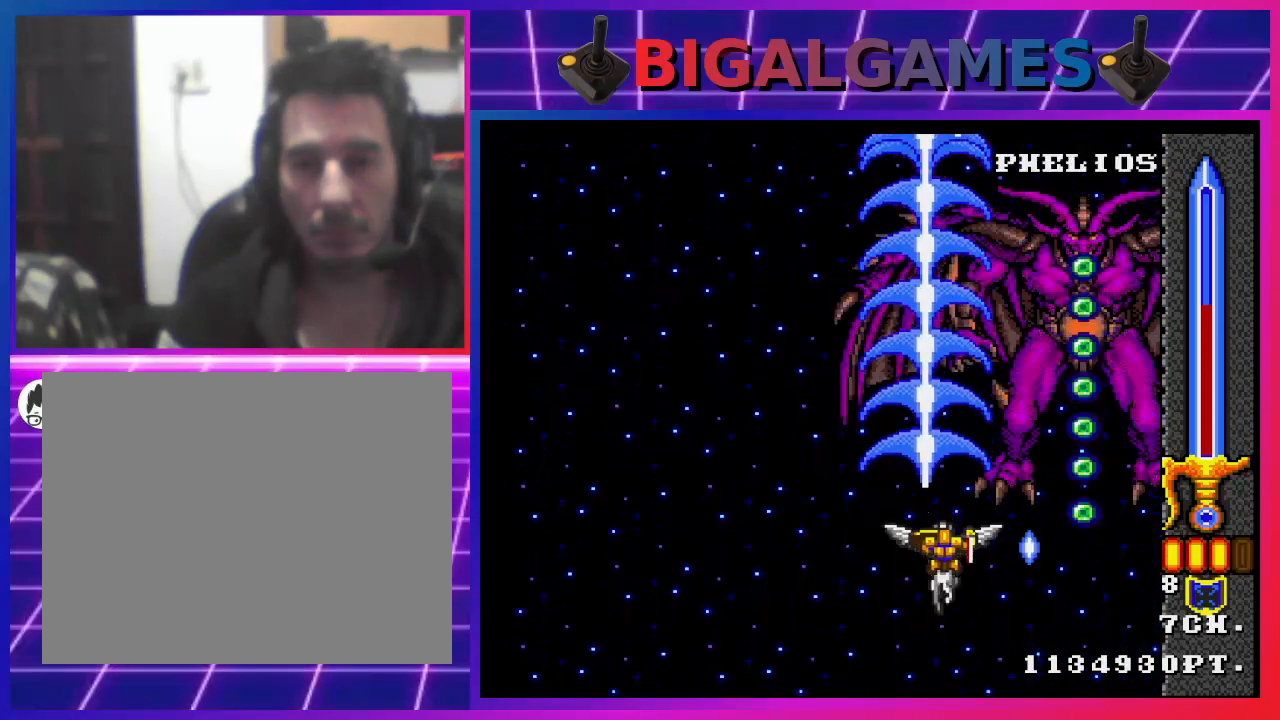
{"buttons": ["CROSS"], "left_stick": "center", "right_stick": "center", "events": []}
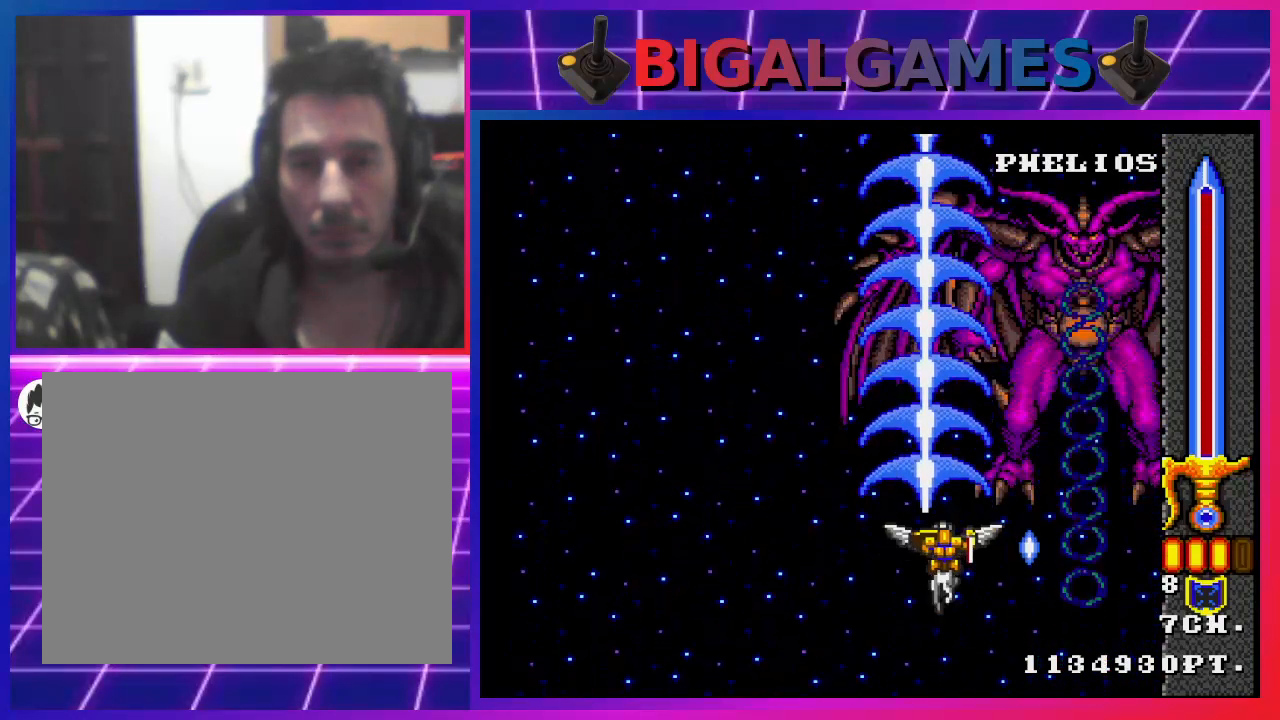
{"buttons": ["CROSS"], "left_stick": "center", "right_stick": "center", "events": []}
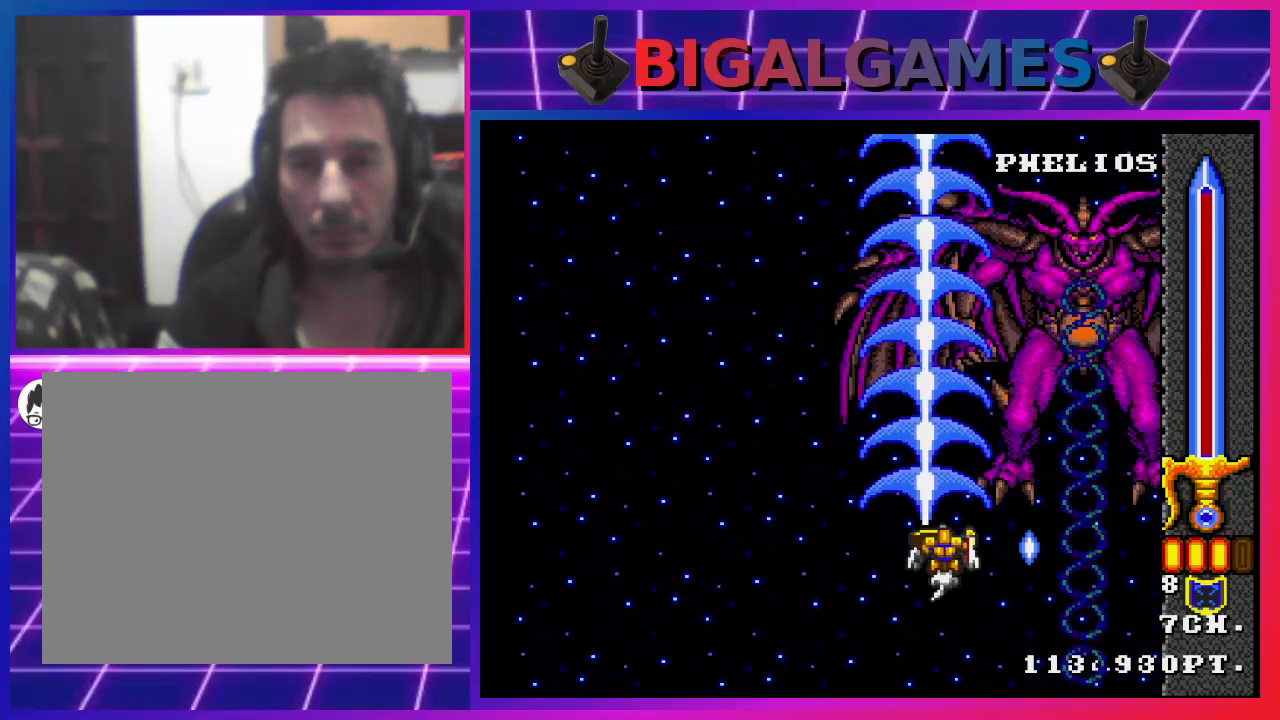
{"buttons": ["CROSS"], "left_stick": "center", "right_stick": "center", "events": []}
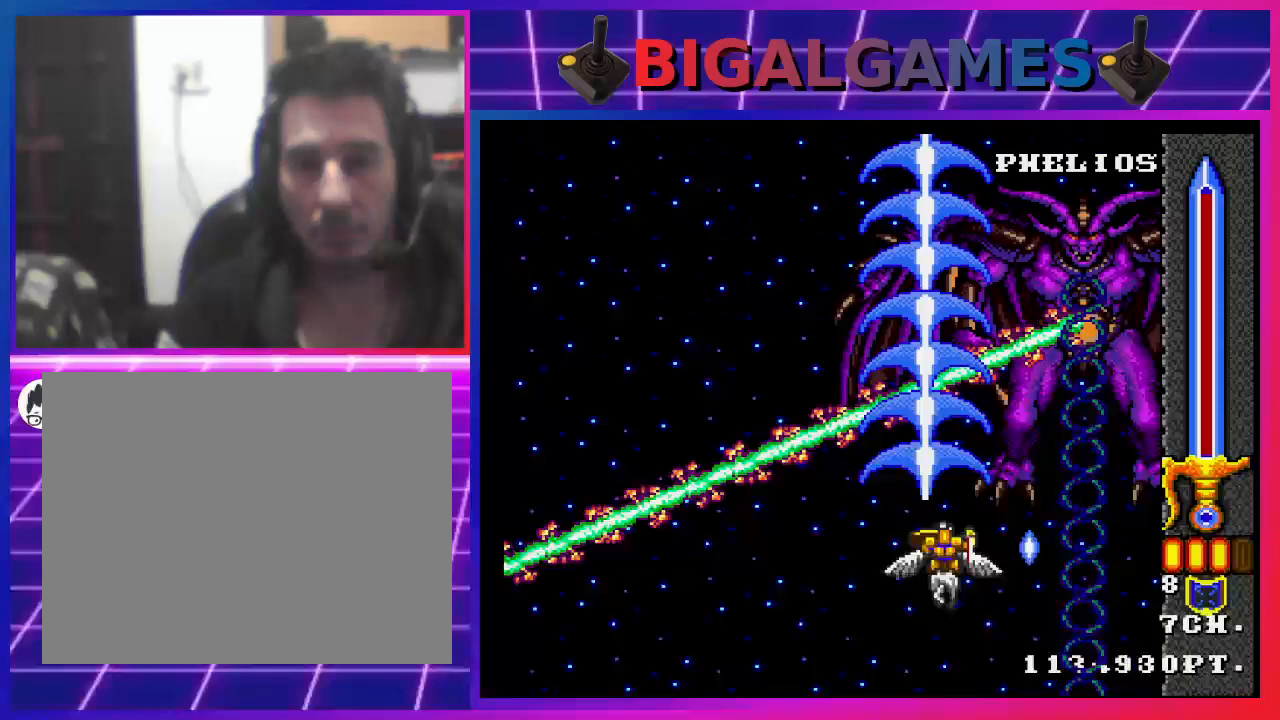
{"buttons": ["CROSS"], "left_stick": "center", "right_stick": "center", "events": []}
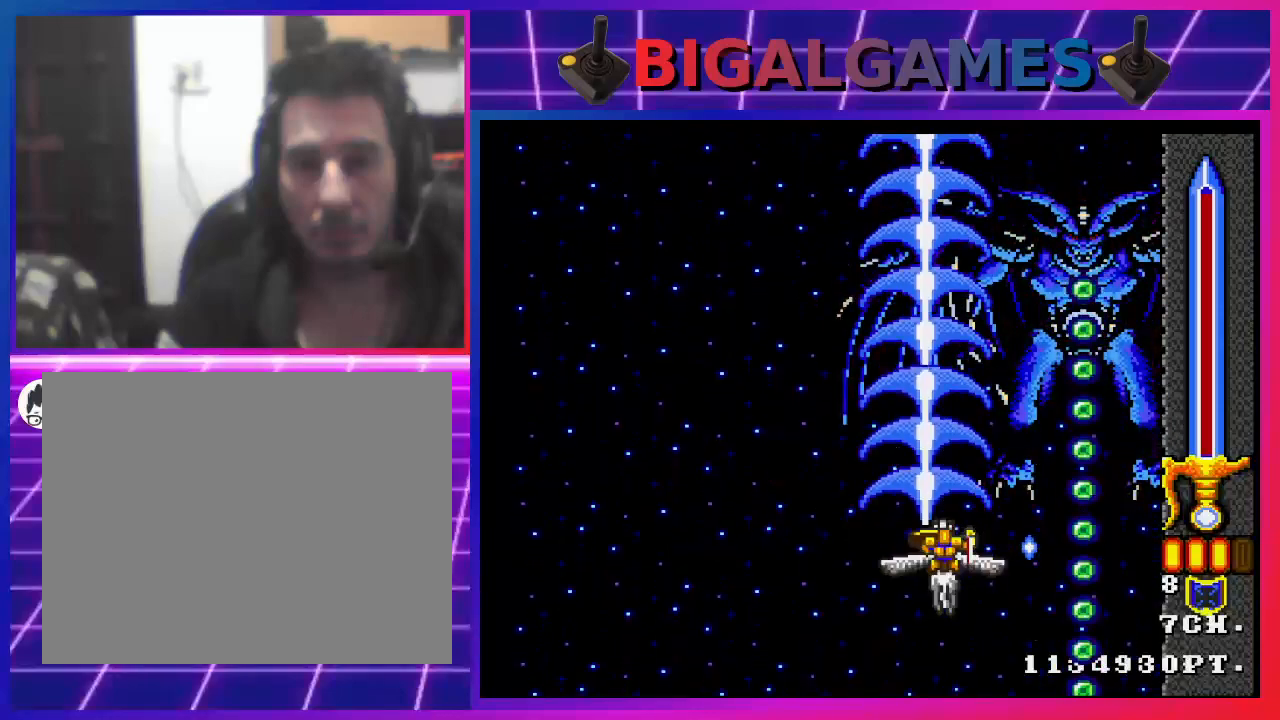
{"buttons": ["CROSS"], "left_stick": "center", "right_stick": "center", "events": []}
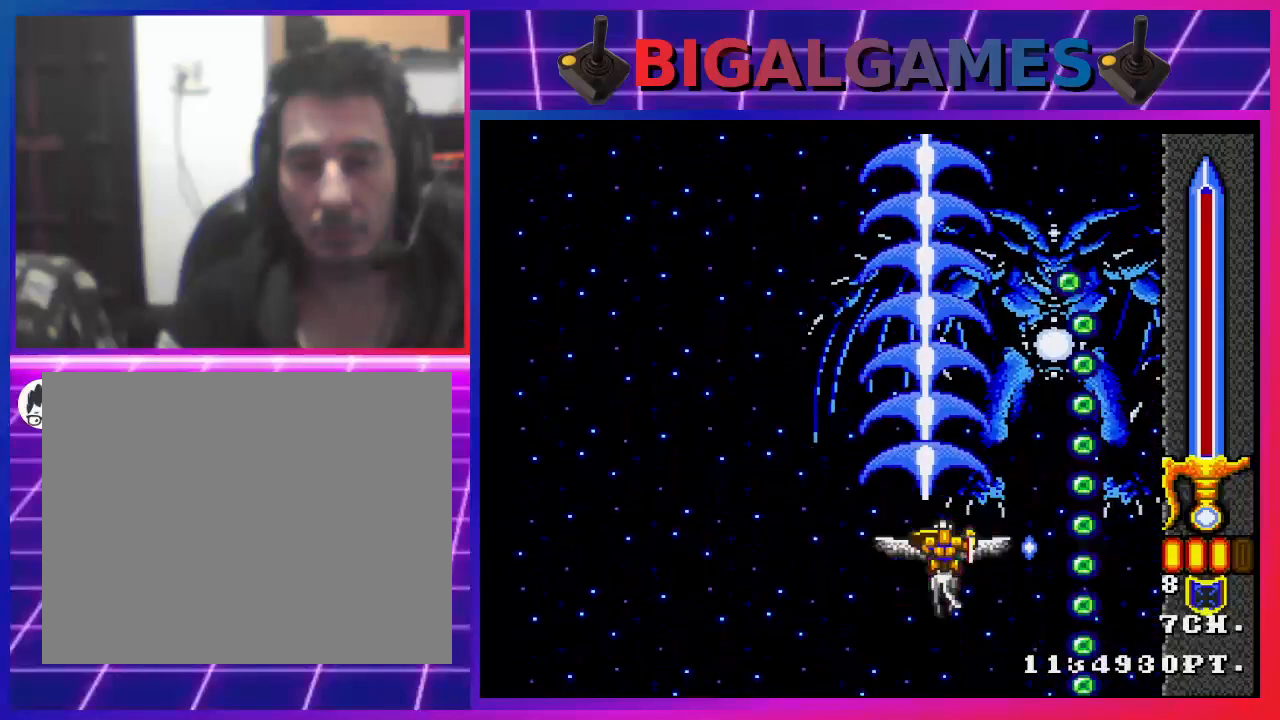
{"buttons": ["CROSS", "DPAD_UP", "DPAD_LEFT"], "left_stick": "center", "right_stick": "center", "events": [[200, "DPAD_LEFT", "down"], [233, "DPAD_UP", "down"]]}
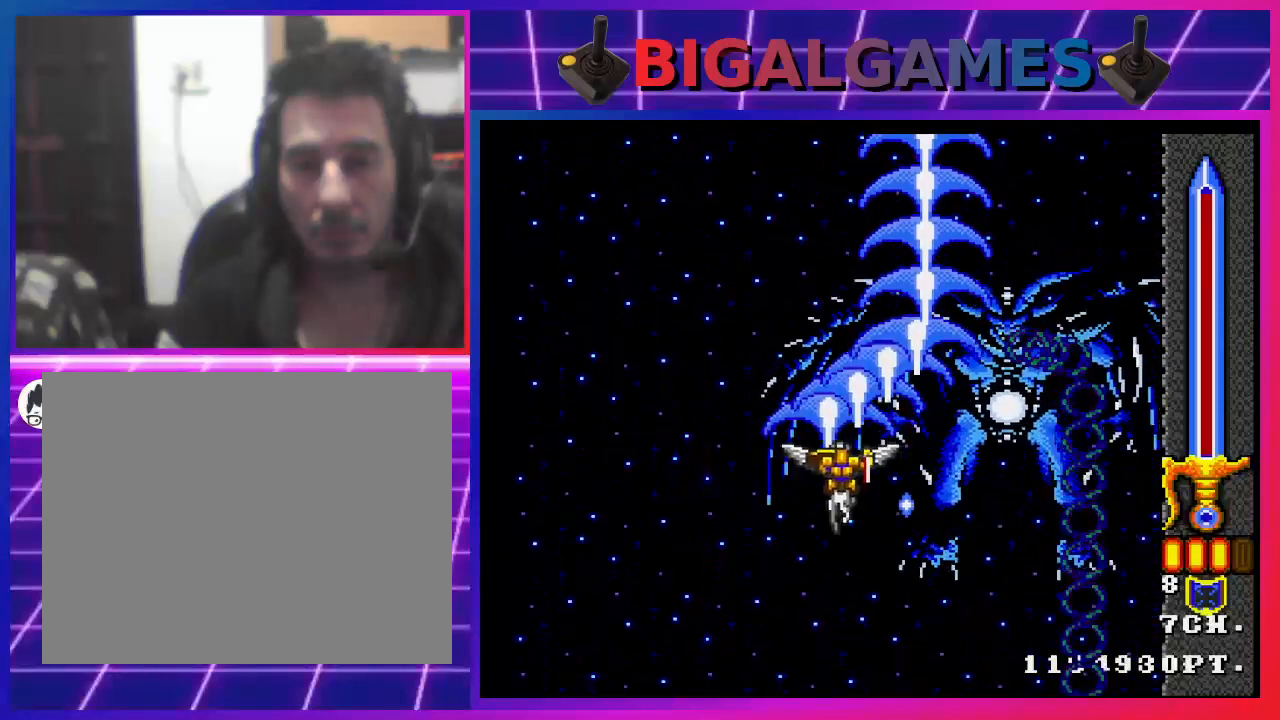
{"buttons": ["CROSS", "DPAD_RIGHT"], "left_stick": "center", "right_stick": "center", "events": [[33, "DPAD_UP", "up"], [200, "DPAD_DOWN", "down"], [200, "DPAD_LEFT", "up"], [267, "DPAD_RIGHT", "down"], [500, "DPAD_DOWN", "up"]]}
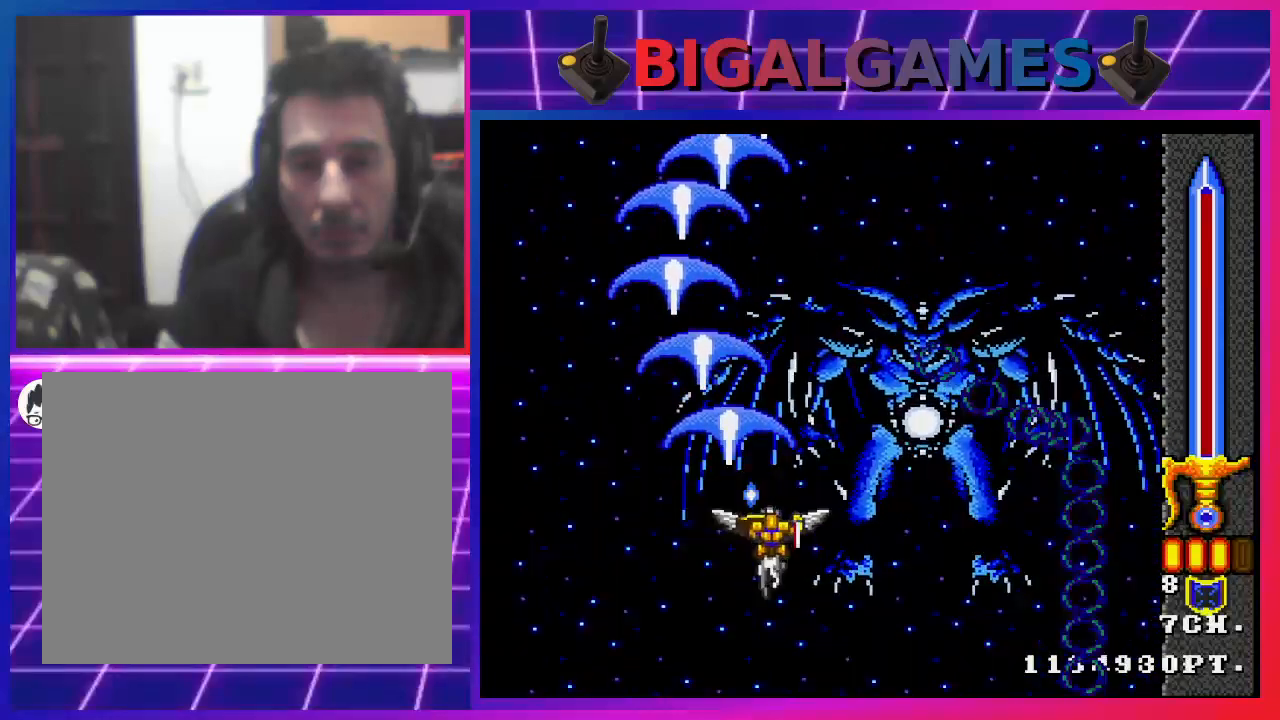
{"buttons": ["CROSS"], "left_stick": "center", "right_stick": "center", "events": [[167, "DPAD_RIGHT", "up"], [367, "DPAD_DOWN", "down"], [500, "DPAD_DOWN", "up"]]}
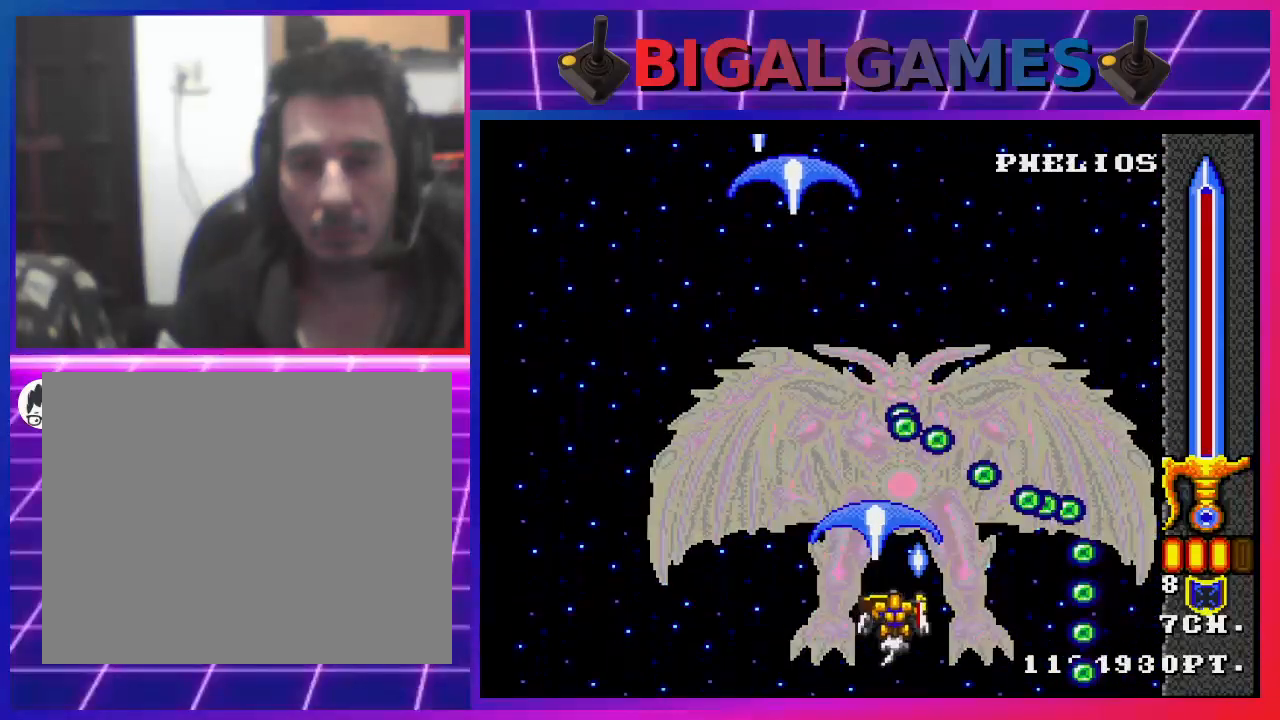
{"buttons": ["CROSS"], "left_stick": "center", "right_stick": "center", "events": [[300, "CIRCLE", "down"], [300, "DPAD_DOWN", "down"], [300, "DPAD_LEFT", "down"], [400, "DPAD_LEFT", "up"], [467, "CIRCLE", "up"], [500, "DPAD_DOWN", "up"]]}
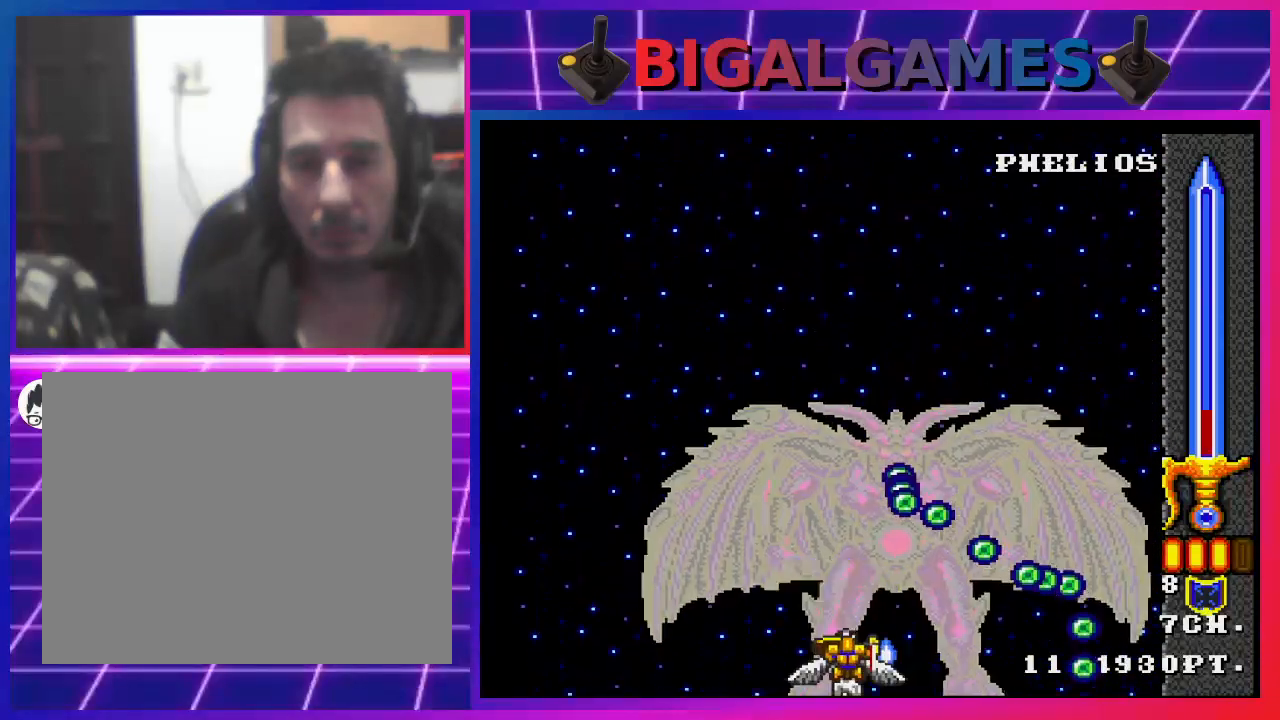
{"buttons": ["CROSS", "CIRCLE", "DPAD_LEFT"], "left_stick": "center", "right_stick": "center", "events": [[500, "CIRCLE", "down"], [500, "DPAD_LEFT", "down"]]}
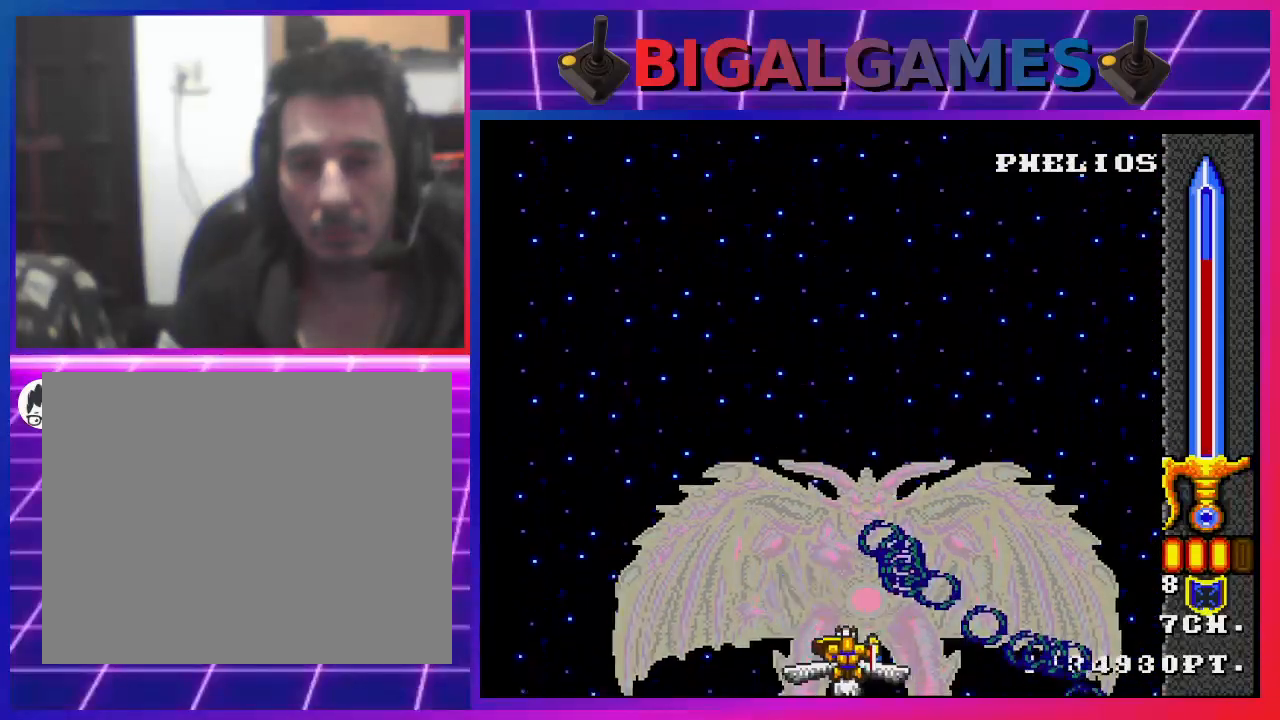
{"buttons": ["CROSS"], "left_stick": "center", "right_stick": "center", "events": [[133, "CIRCLE", "up"], [167, "DPAD_LEFT", "up"]]}